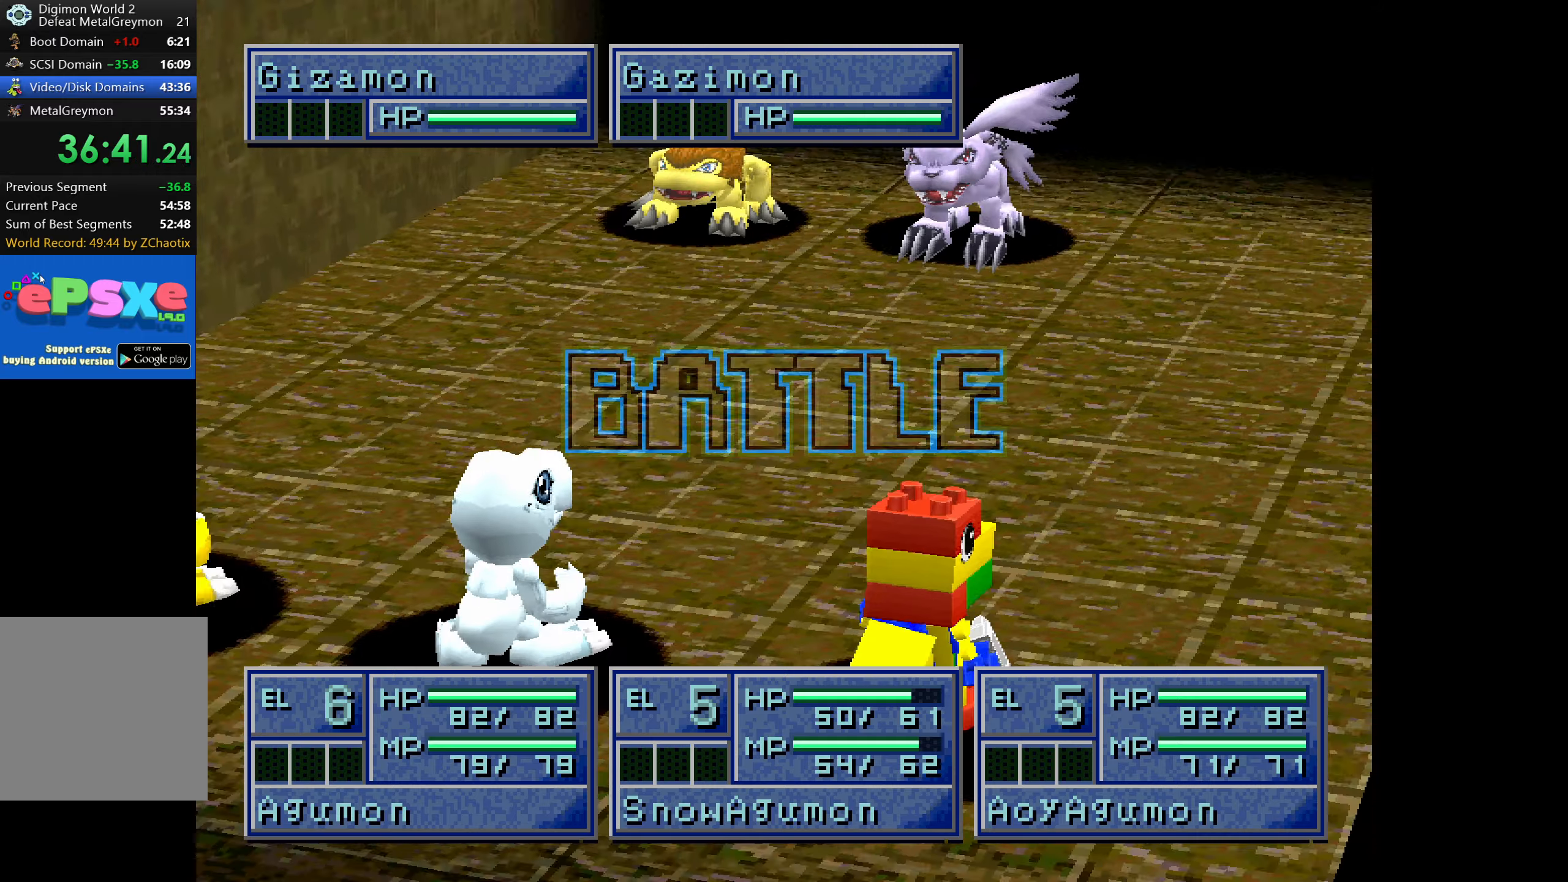
Gameplay with a controller (PlayStation layout); each line is a JSON object with the inputs held at the frame after it. "button_events" lists button changes between this image and that frame as [ms after this image, input, new state], when the widget could be followed in between (sticks are given only as held states). Not read: L3 R3 left_stick right_stick.
{"buttons": ["CROSS"], "button_events": [[133, "CROSS", "down"], [167, "CROSS", "up"], [300, "CROSS", "down"], [333, "CROSS", "up"], [483, "CROSS", "down"]]}
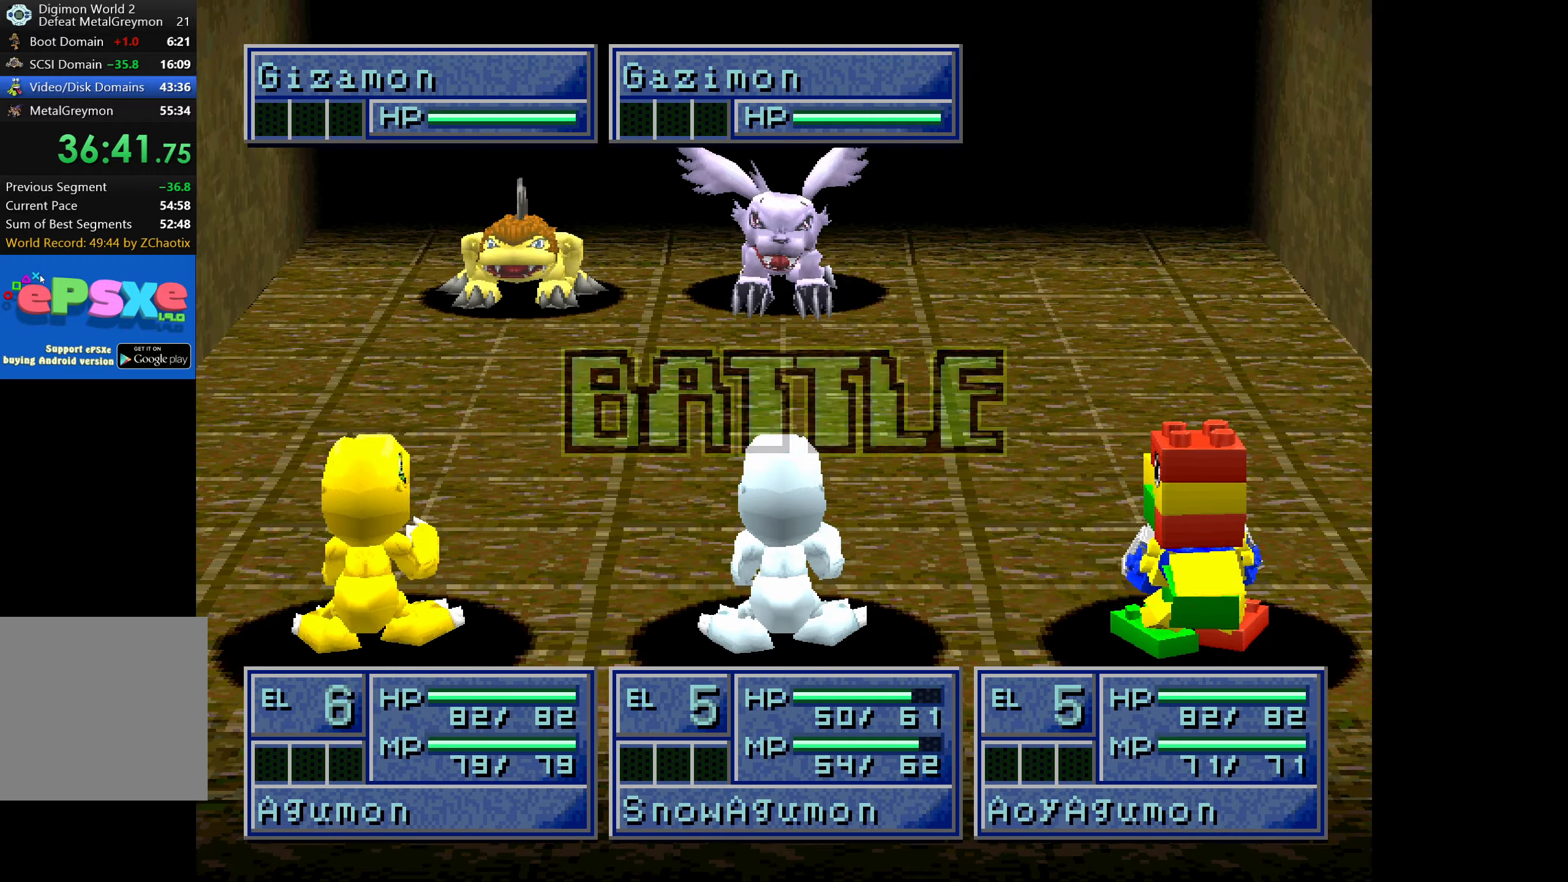
{"buttons": [], "button_events": [[17, "CROSS", "up"], [117, "CROSS", "down"], [183, "CROSS", "up"], [267, "CROSS", "down"], [333, "CROSS", "up"], [400, "CROSS", "down"], [450, "CROSS", "up"]]}
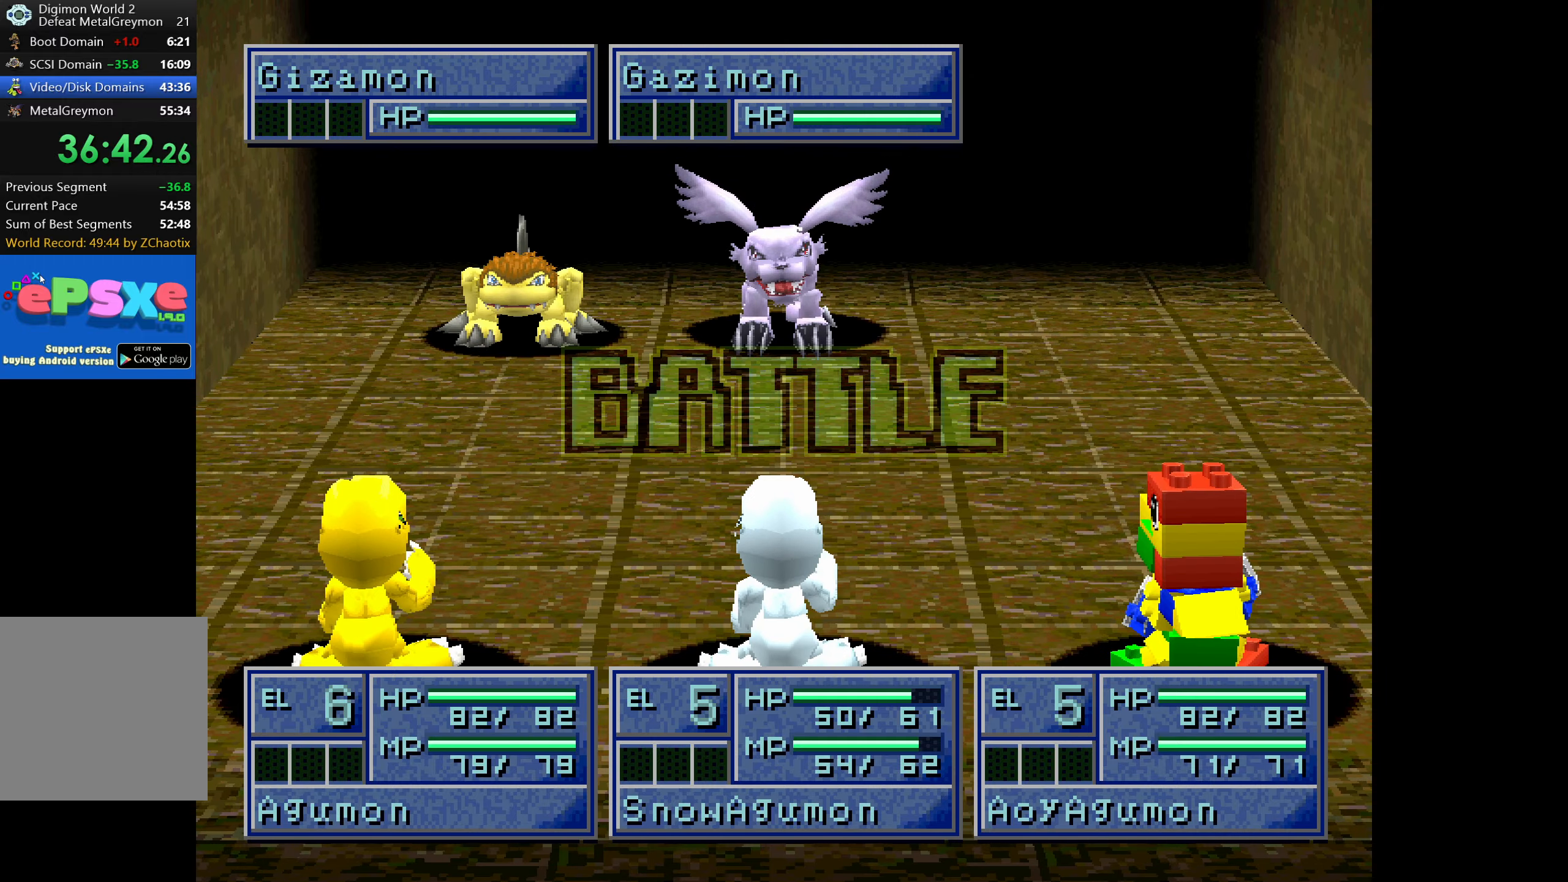
{"buttons": [], "button_events": [[33, "CROSS", "down"], [100, "CROSS", "up"], [167, "CROSS", "down"], [217, "CROSS", "up"], [300, "CROSS", "down"], [350, "CROSS", "up"], [433, "CROSS", "down"], [500, "CROSS", "up"]]}
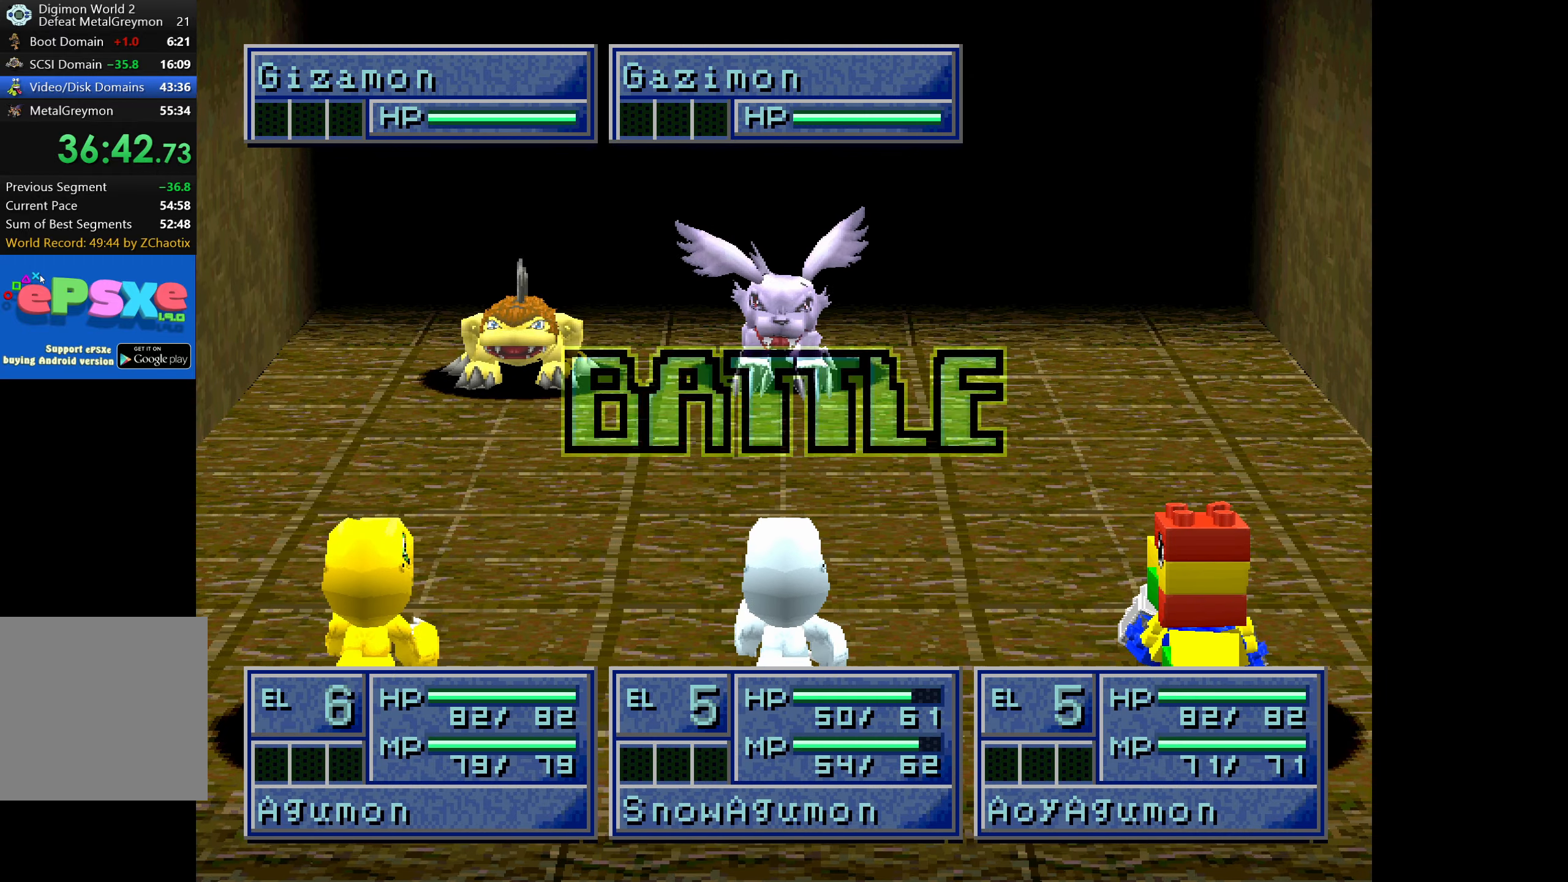
{"buttons": ["CROSS"], "button_events": [[67, "CROSS", "down"], [133, "CROSS", "up"], [200, "CROSS", "down"], [267, "CROSS", "up"], [333, "CROSS", "down"], [400, "CROSS", "up"], [467, "CROSS", "down"]]}
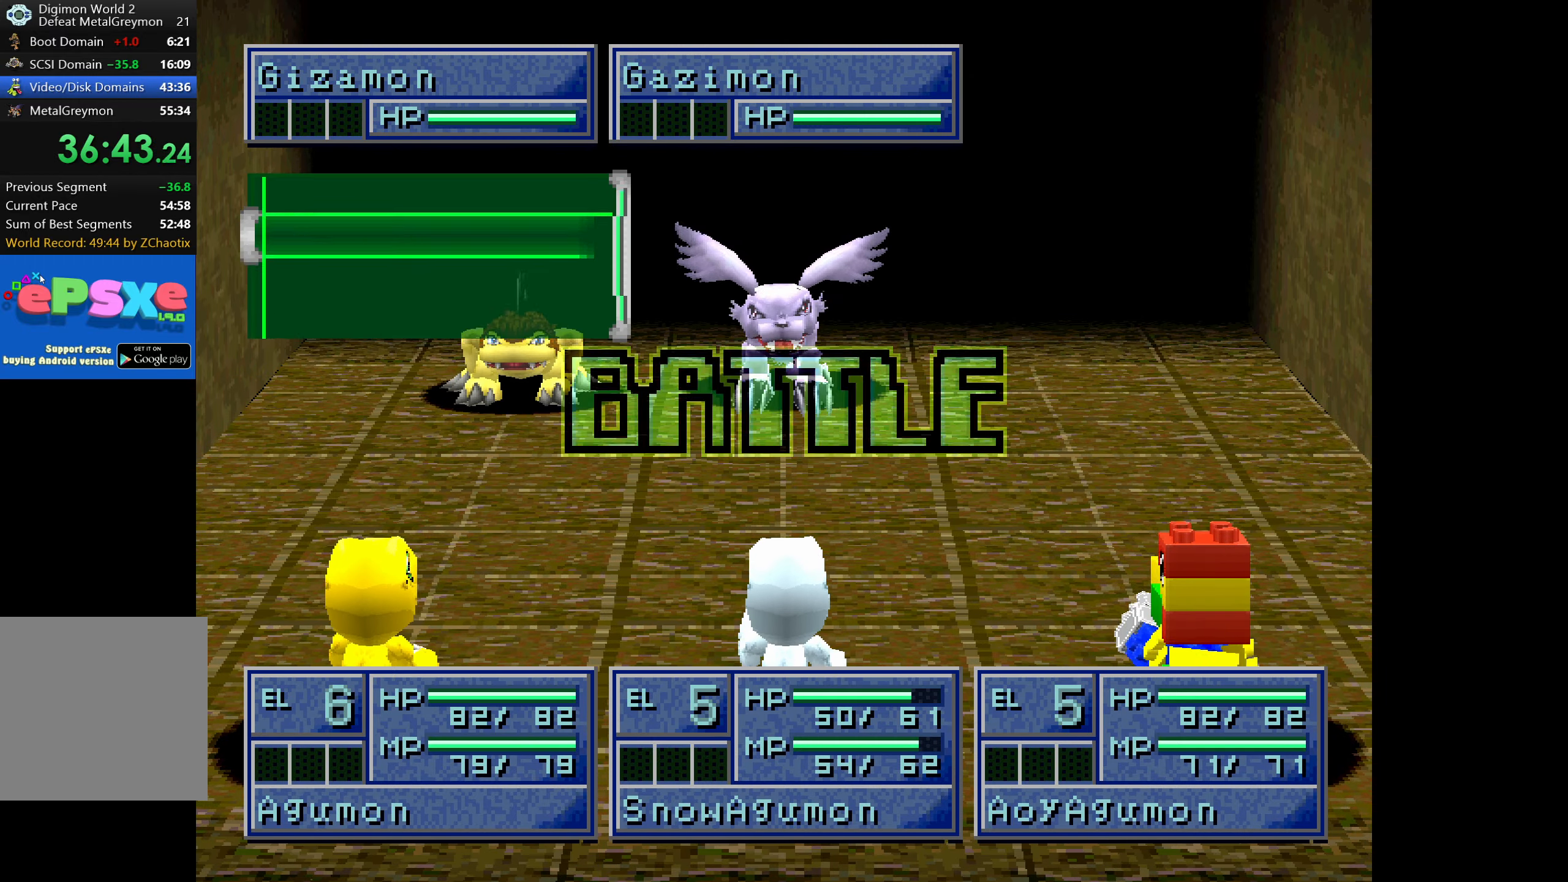
{"buttons": ["CROSS"], "button_events": [[33, "CROSS", "up"], [100, "CROSS", "down"], [167, "CROSS", "up"], [250, "CROSS", "down"], [317, "CROSS", "up"], [417, "CROSS", "down"]]}
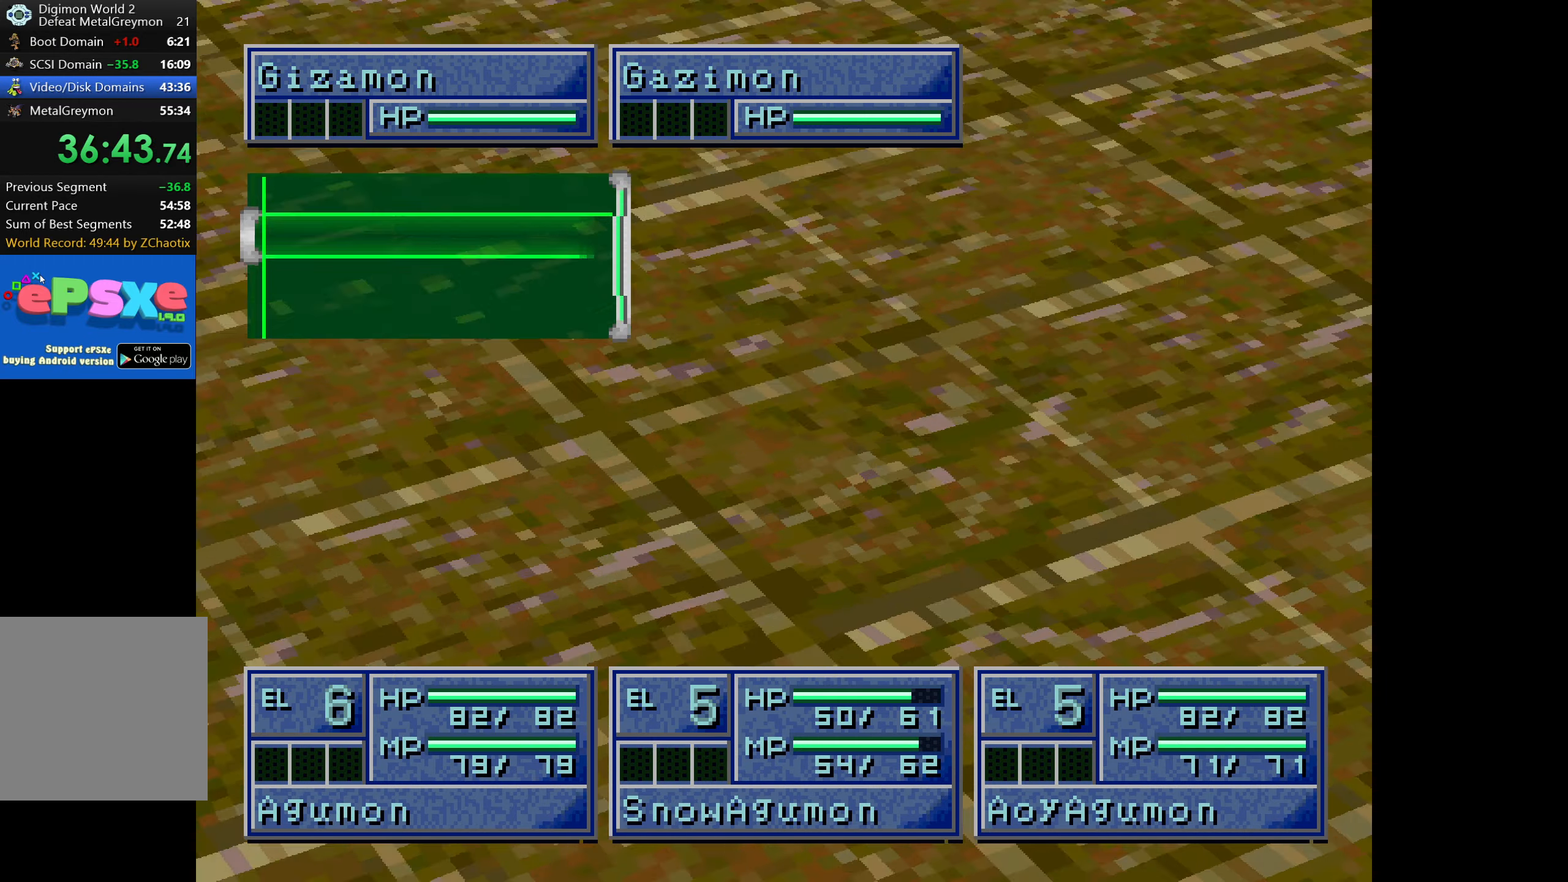
{"buttons": [], "button_events": [[17, "CROSS", "up"], [100, "CROSS", "down"], [183, "CROSS", "up"], [267, "CROSS", "down"], [333, "CROSS", "up"]]}
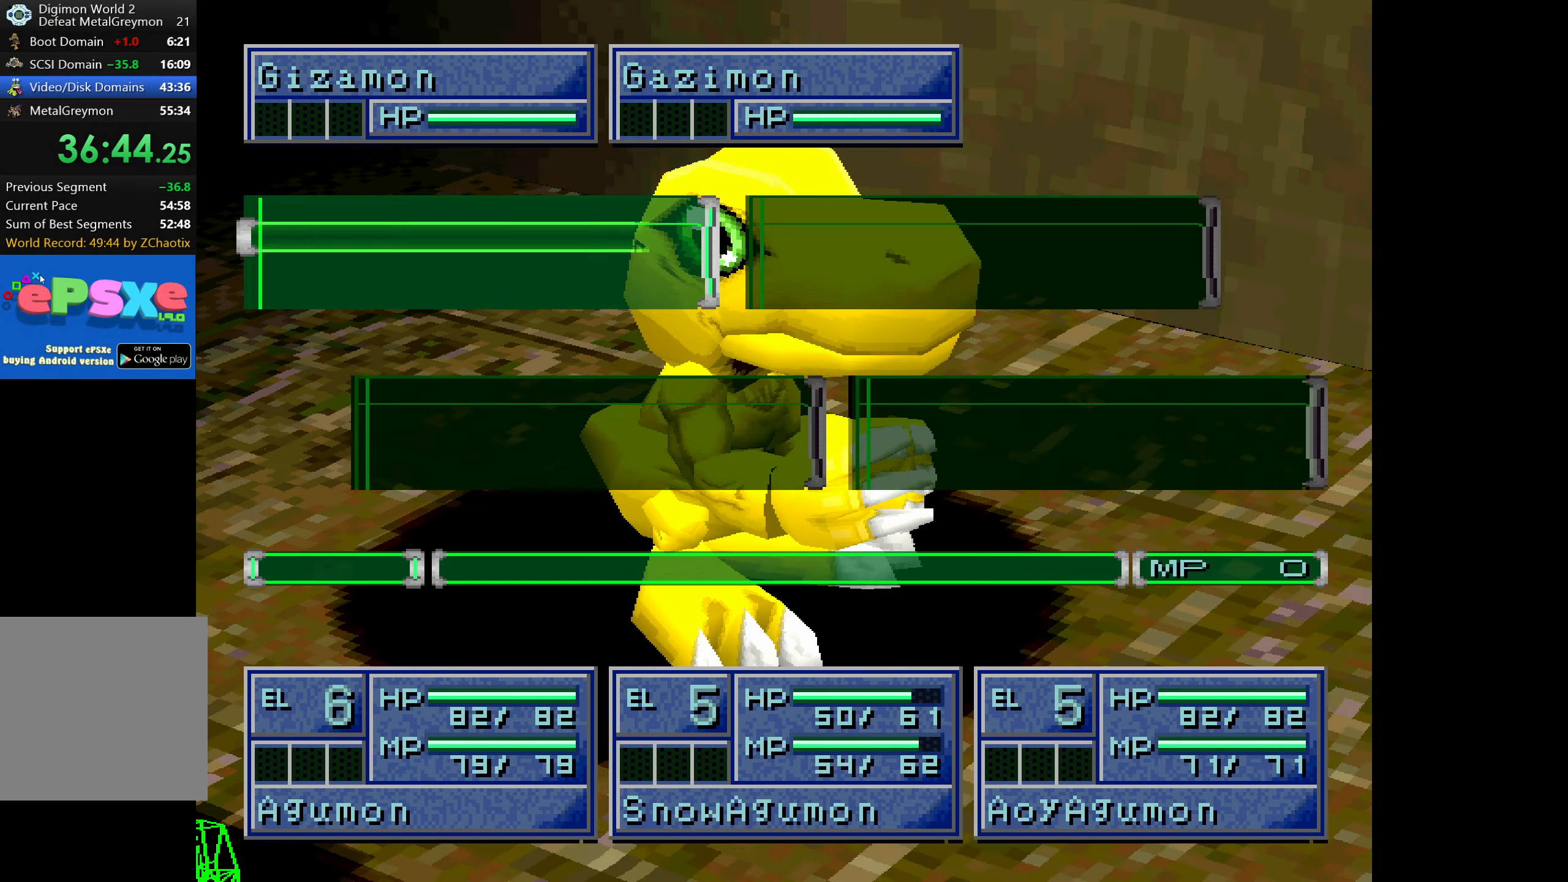
{"buttons": [], "button_events": [[83, "CROSS", "down"], [233, "CROSS", "up"]]}
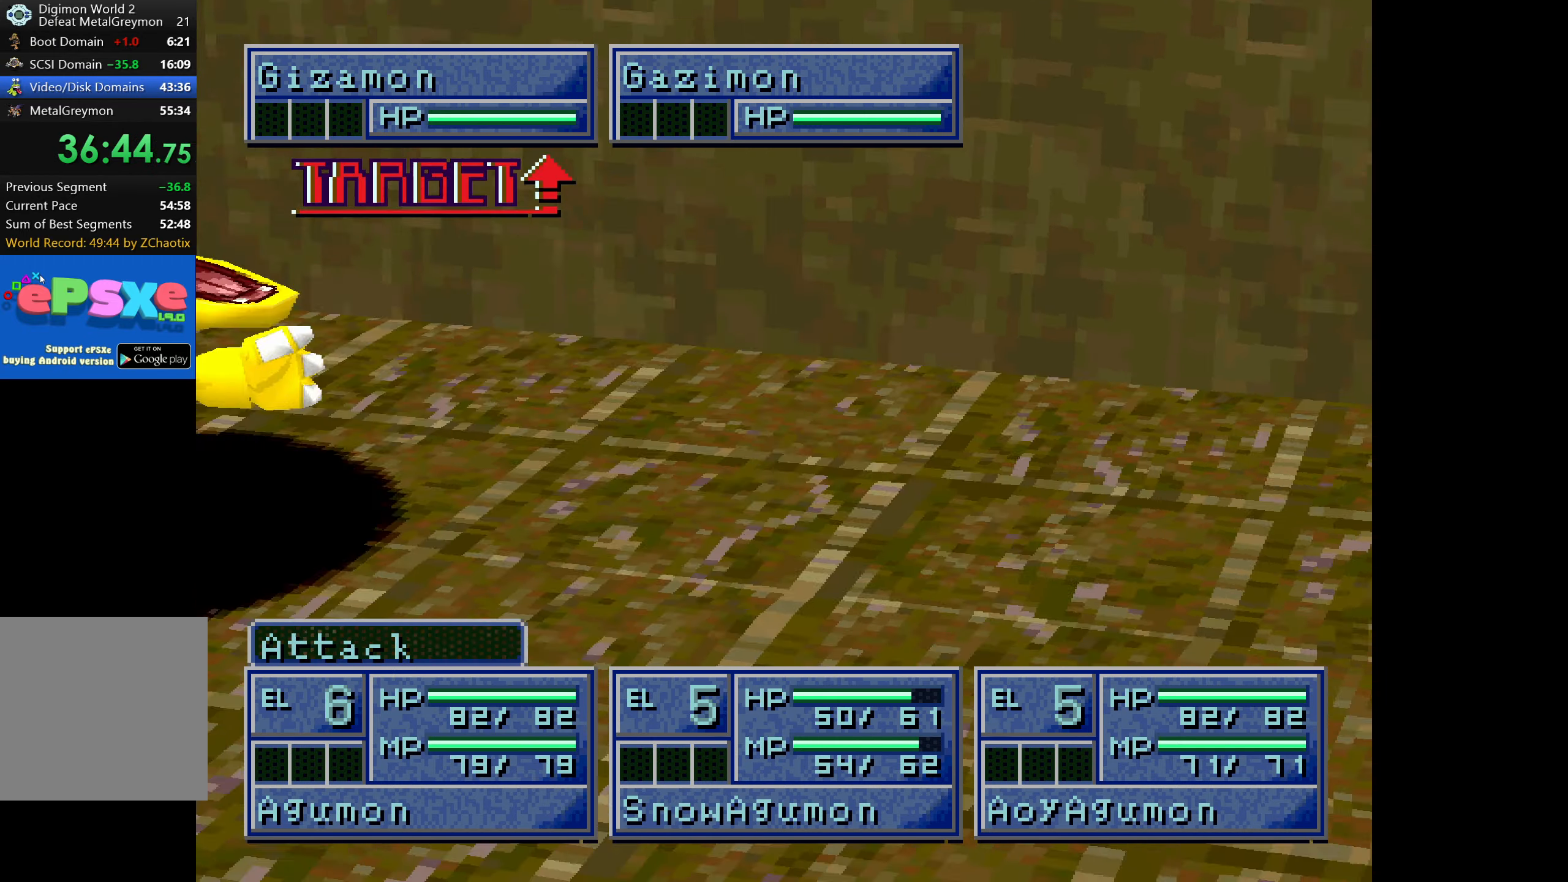
{"buttons": ["CROSS"], "button_events": [[67, "CROSS", "down"], [150, "CROSS", "up"], [383, "CROSS", "down"]]}
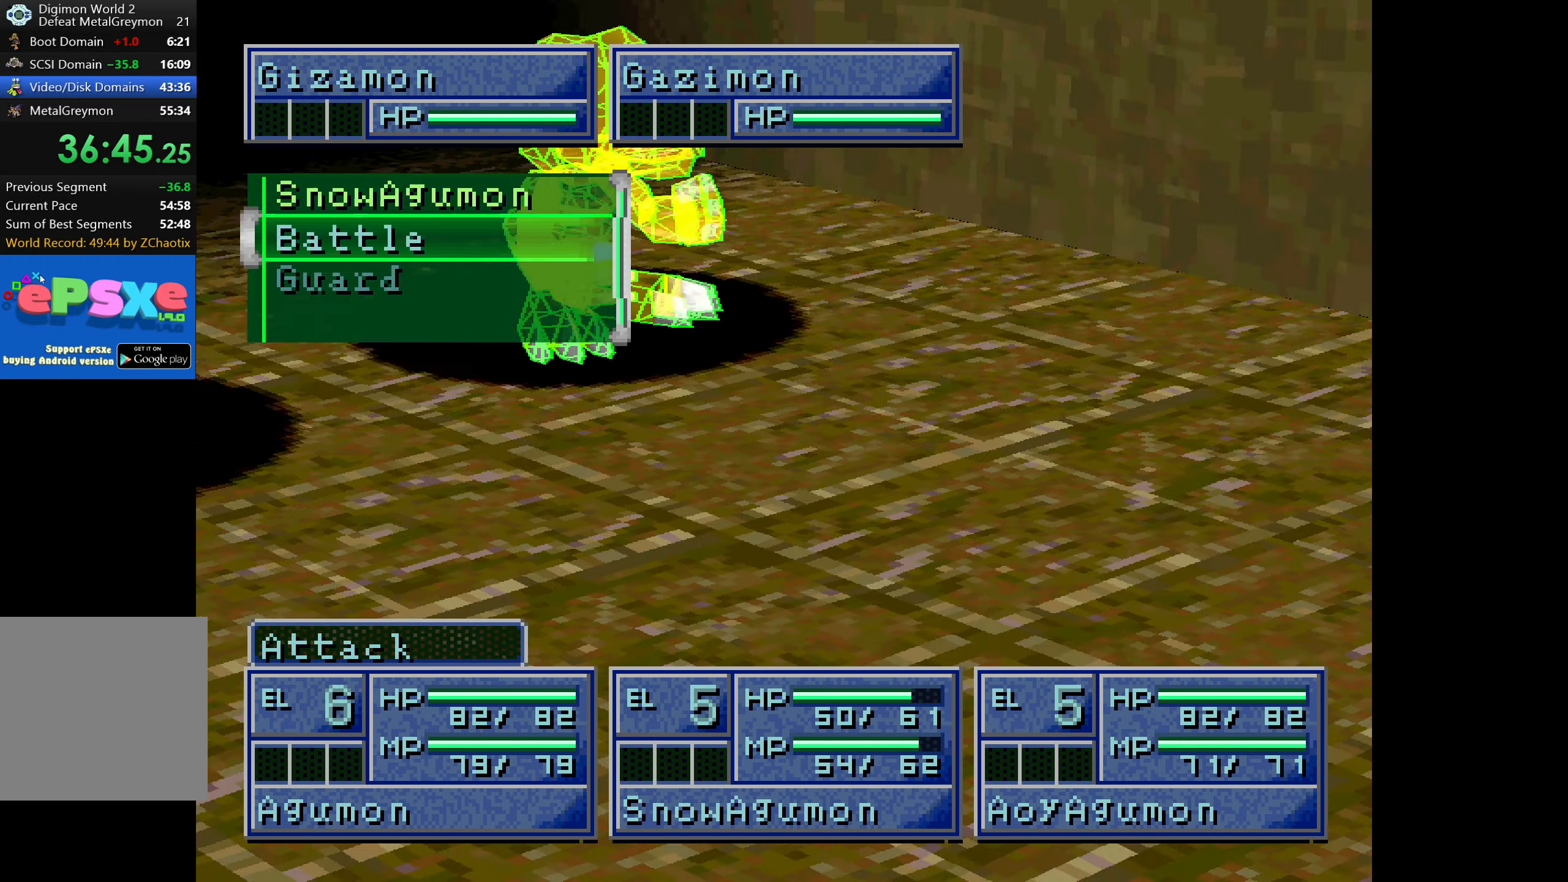
{"buttons": ["DPAD_DOWN"], "button_events": [[17, "CROSS", "up"], [417, "DPAD_DOWN", "down"]]}
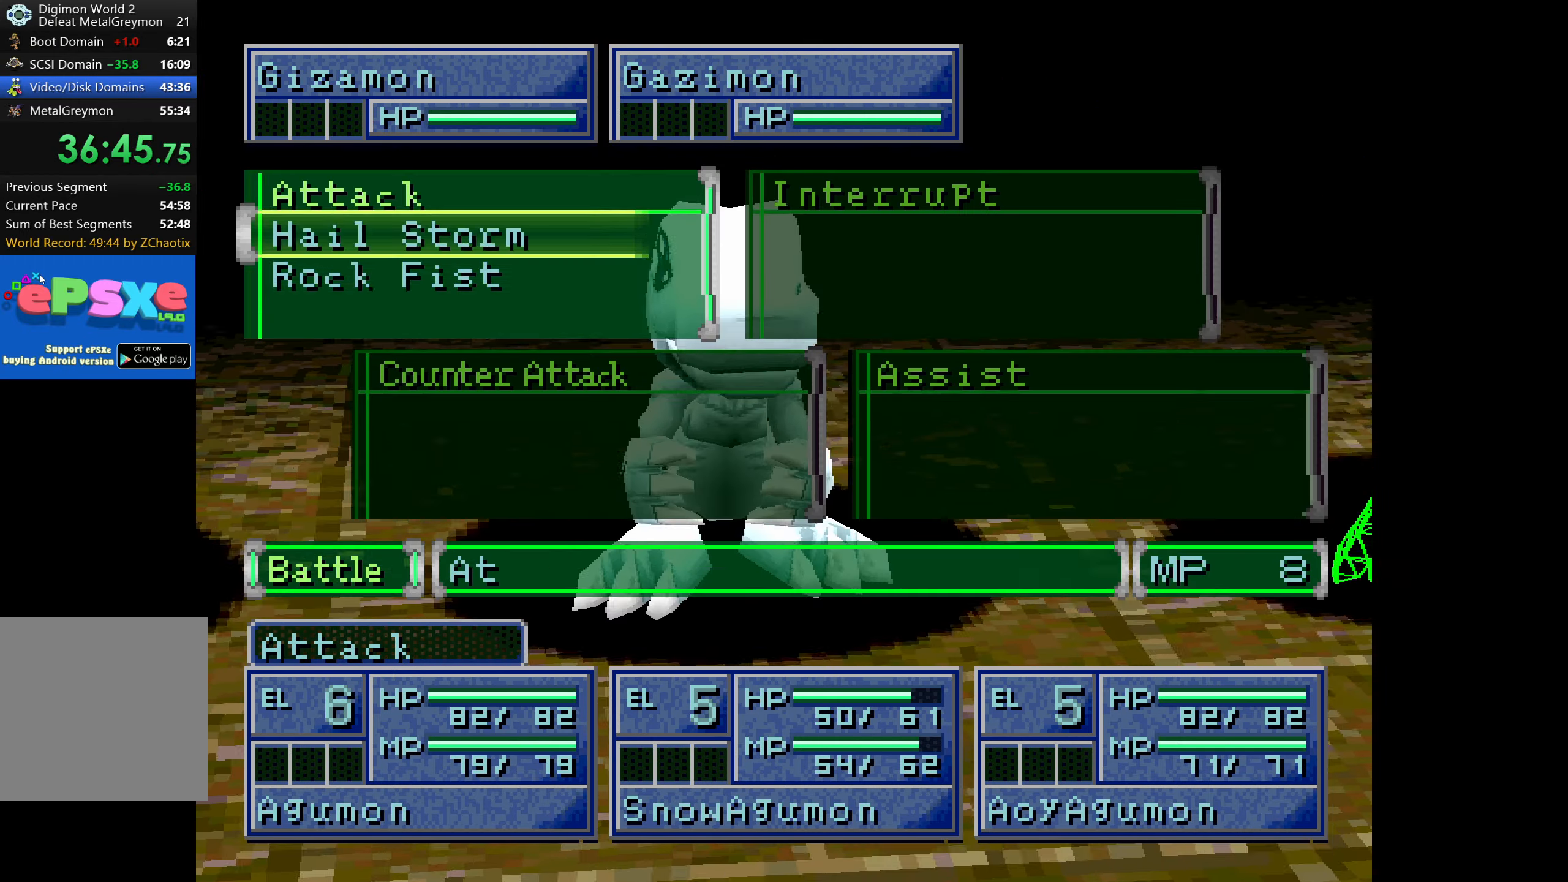
{"buttons": [], "button_events": [[33, "DPAD_DOWN", "up"], [67, "CROSS", "down"], [150, "CROSS", "up"]]}
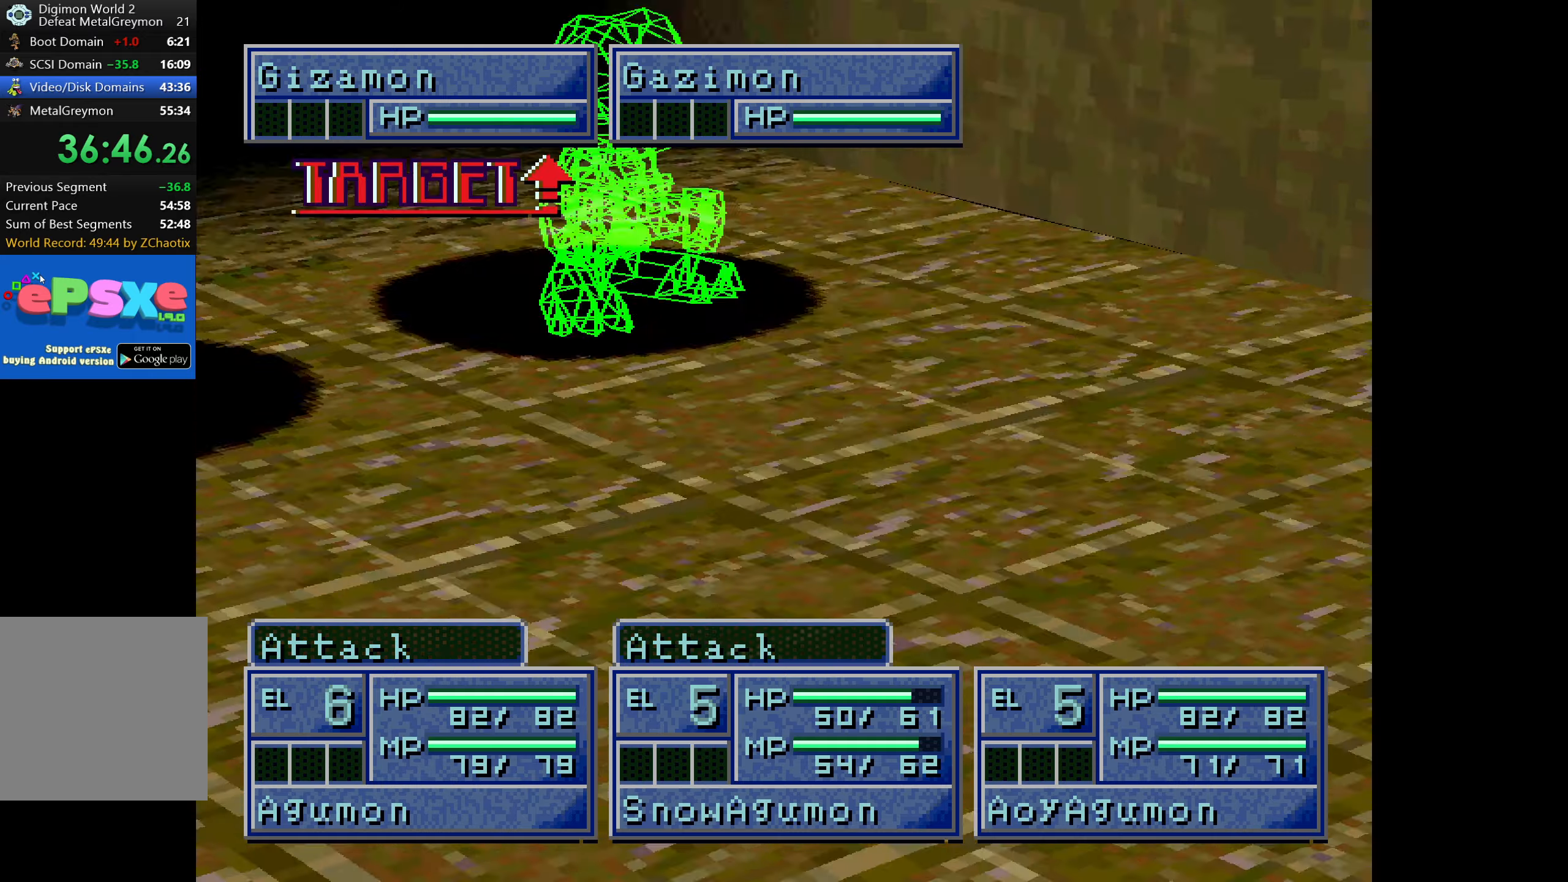
{"buttons": [], "button_events": [[17, "DPAD_RIGHT", "down"], [167, "DPAD_RIGHT", "up"], [317, "CROSS", "down"], [400, "CROSS", "up"]]}
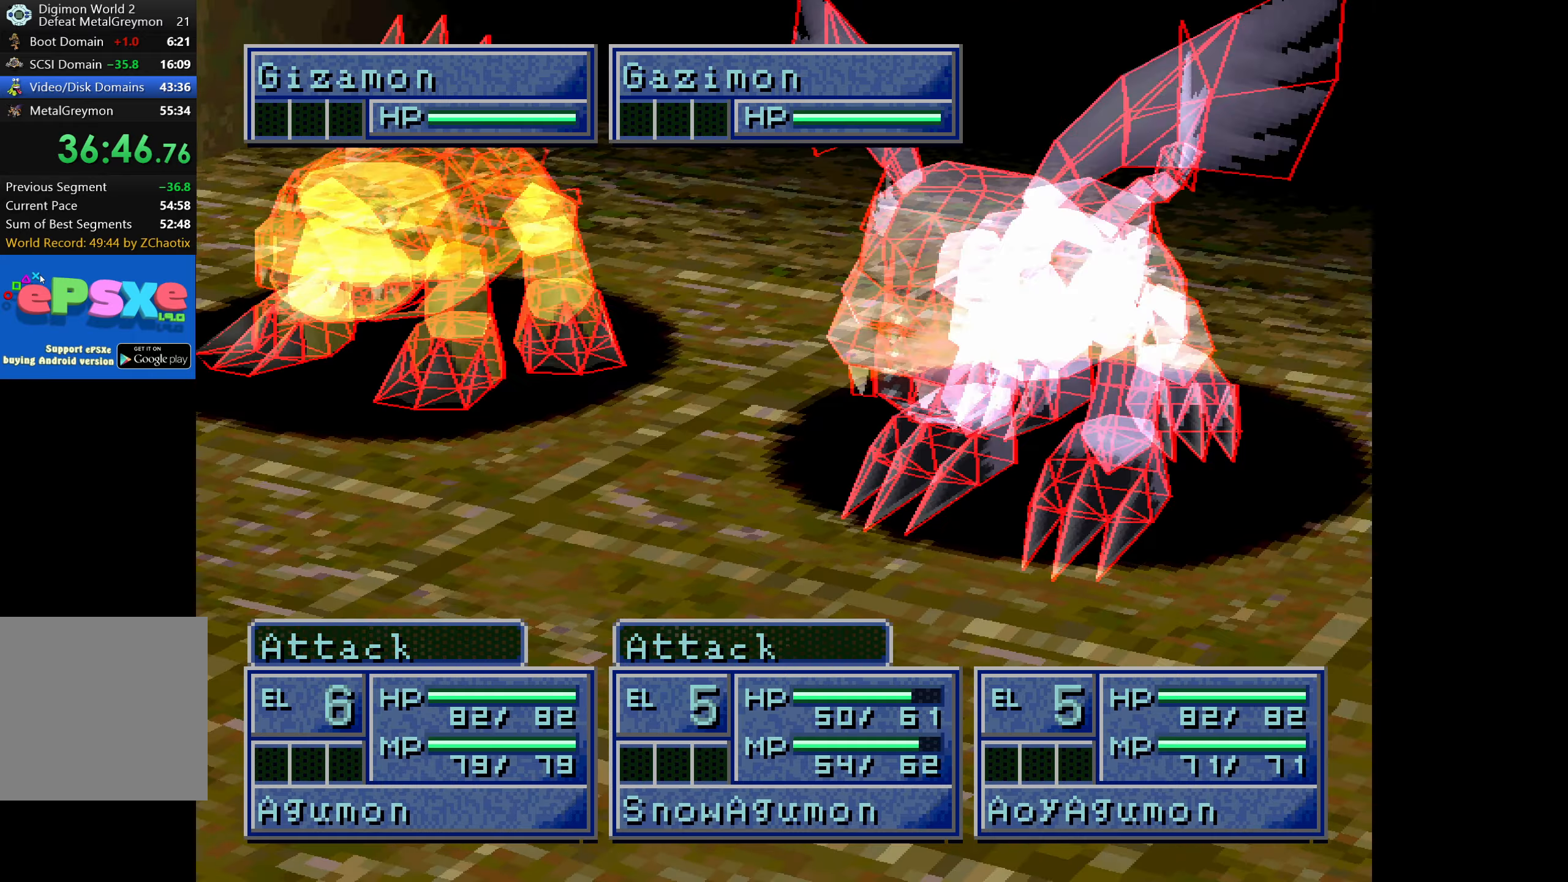
{"buttons": ["CROSS"], "button_events": [[150, "CROSS", "down"], [284, "CROSS", "up"], [484, "CROSS", "down"]]}
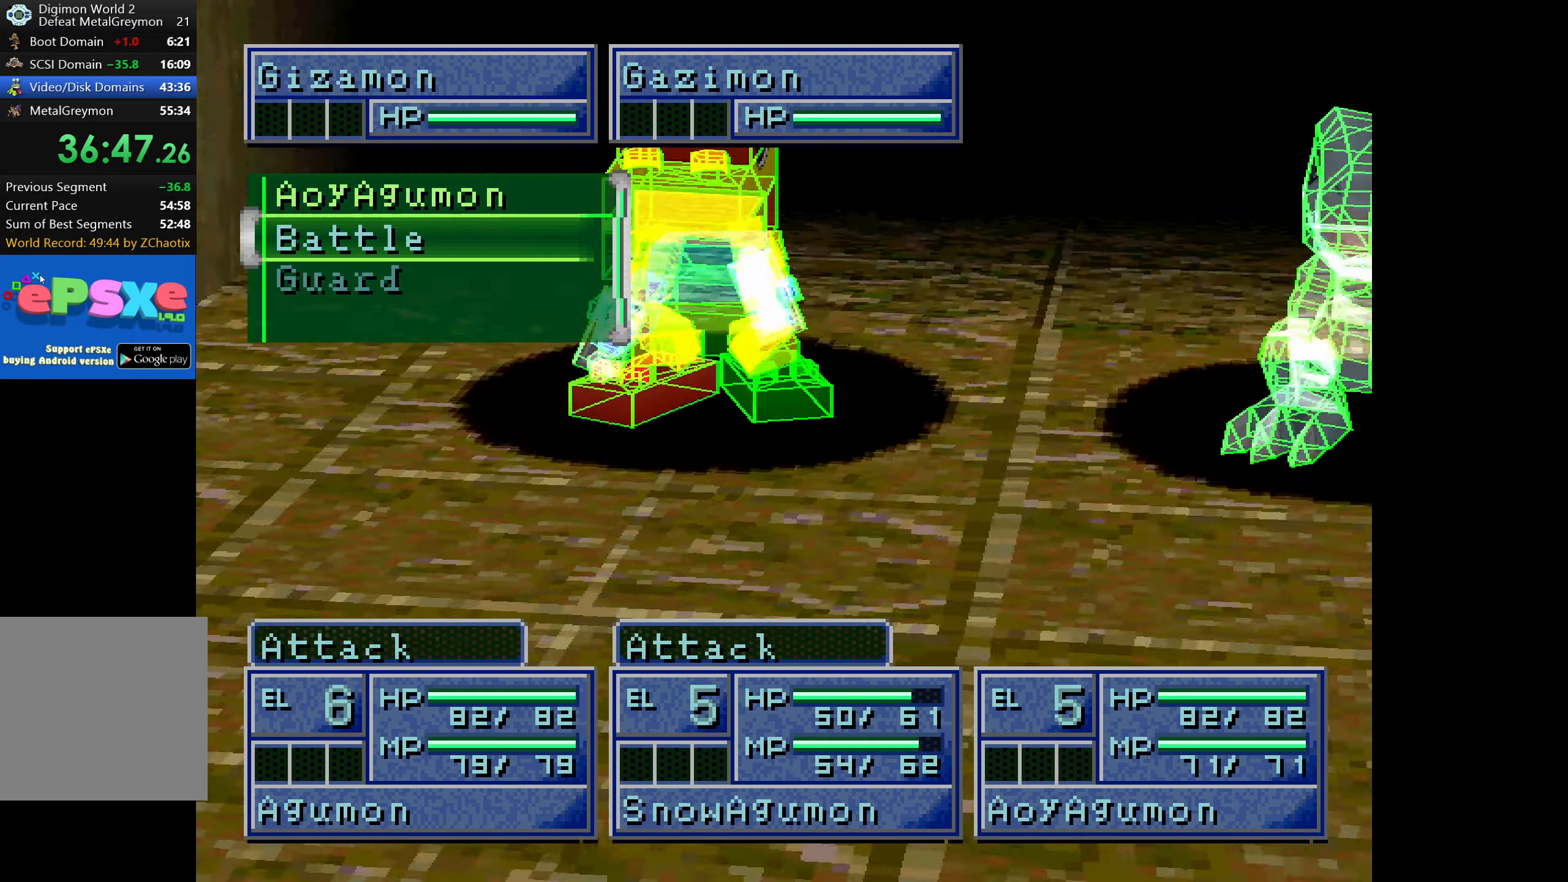
{"buttons": [], "button_events": [[67, "CROSS", "up"], [150, "CROSS", "down"], [200, "CROSS", "up"], [267, "CROSS", "down"], [334, "CROSS", "up"], [384, "CROSS", "down"], [450, "CROSS", "up"]]}
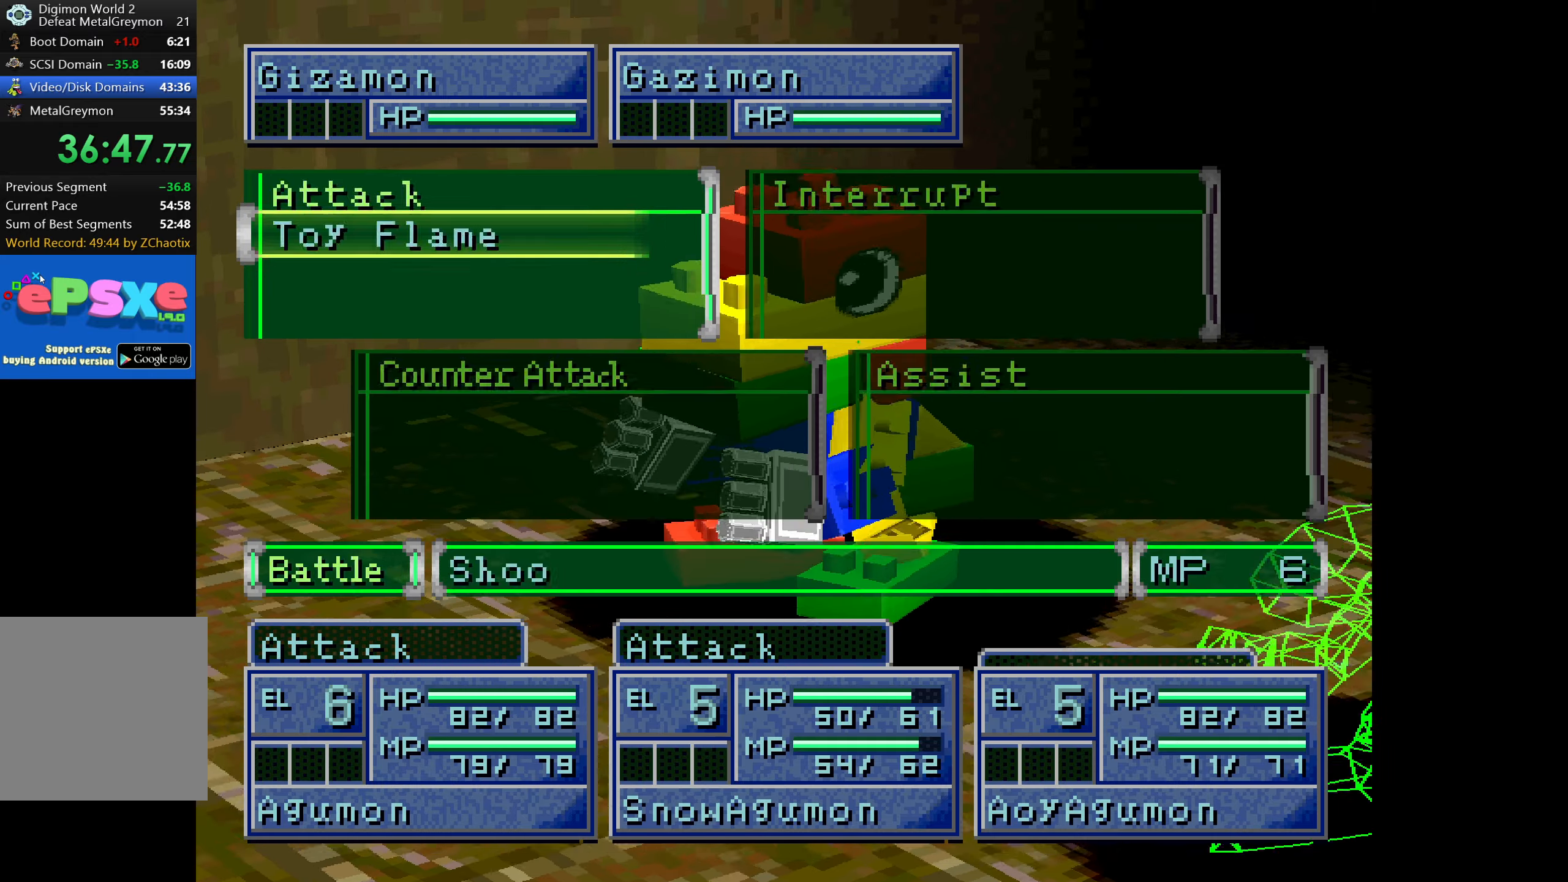
{"buttons": ["CROSS"], "button_events": [[17, "CROSS", "down"], [67, "CROSS", "up"], [134, "CROSS", "down"], [184, "CROSS", "up"], [250, "CROSS", "down"], [300, "CROSS", "up"], [367, "CROSS", "down"], [417, "CROSS", "up"], [467, "CROSS", "down"]]}
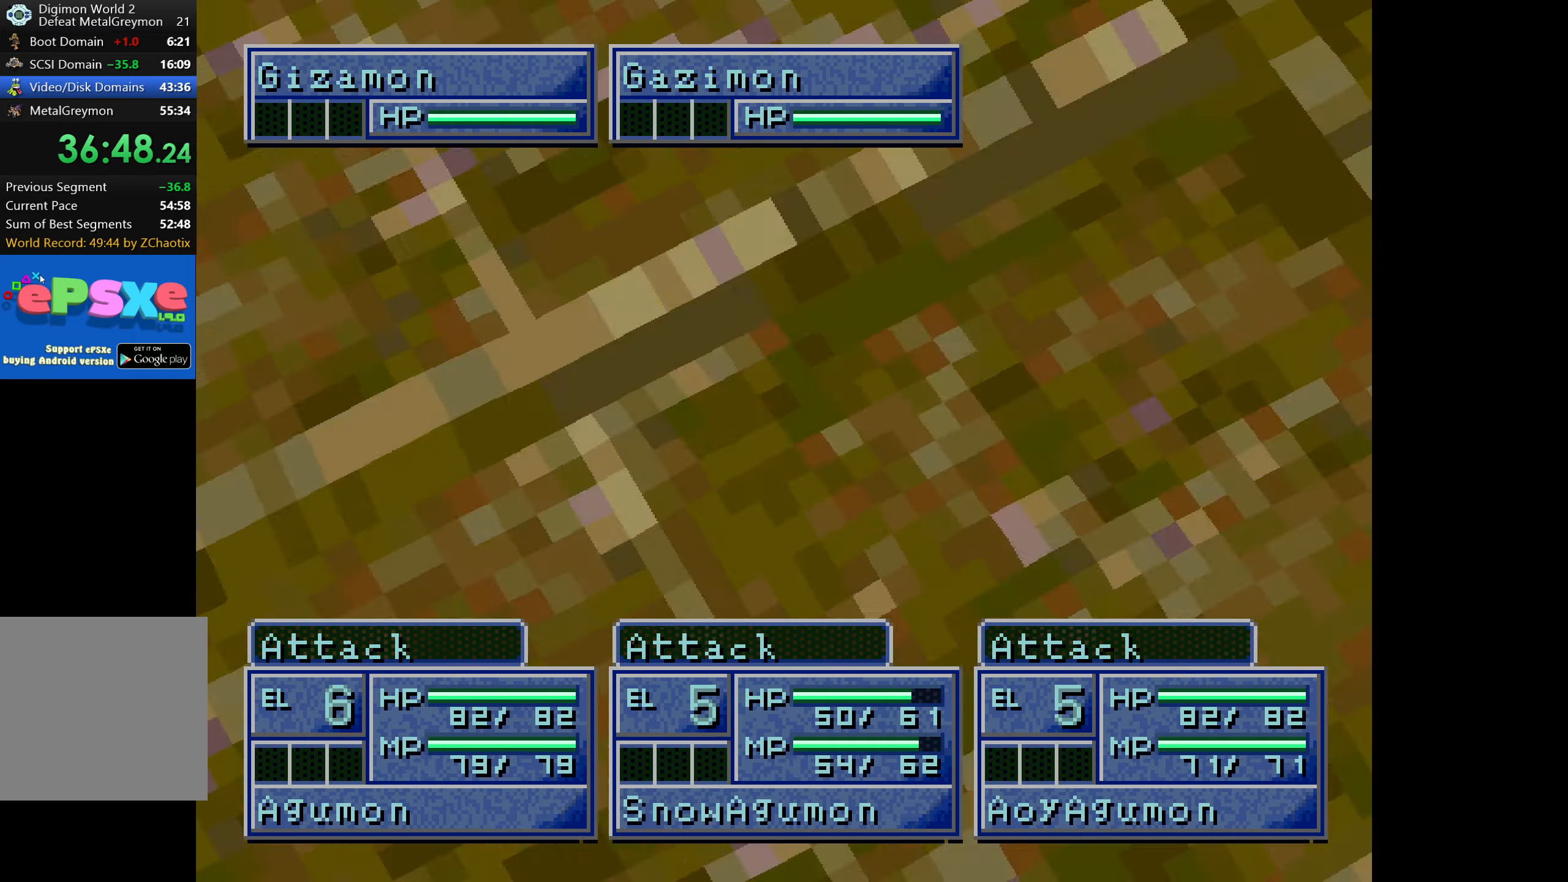
{"buttons": [], "button_events": [[50, "CROSS", "up"]]}